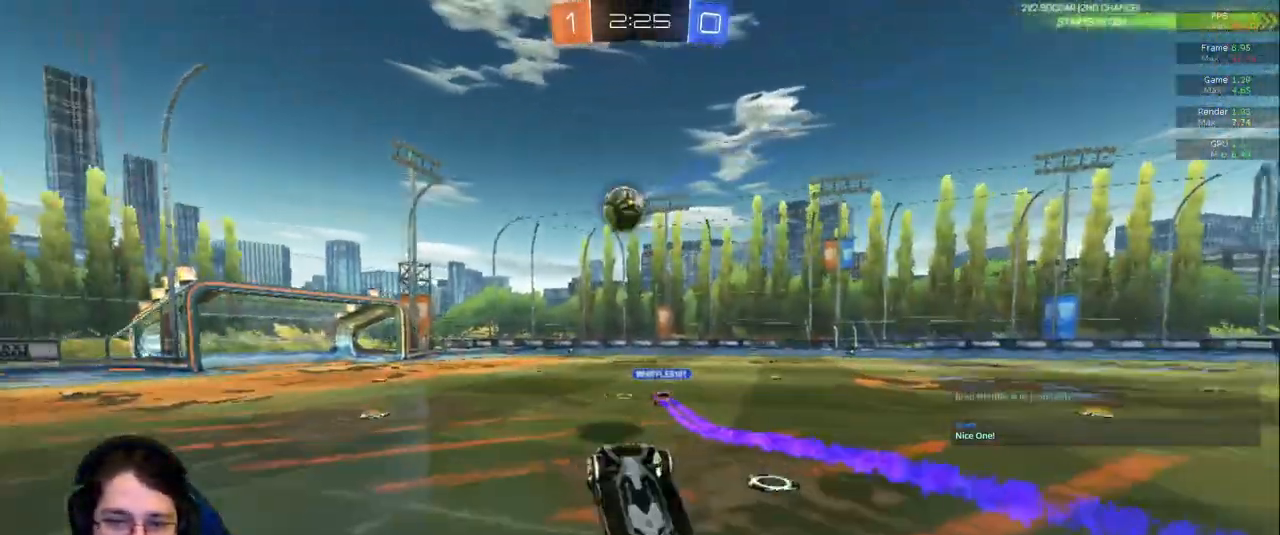
Gameplay with a controller (PlayStation layout); each line is a JSON object with the inputs held at the frame after it. "events" lists button and stick changes between this image and that frame as [ms after this image, input, new state], when the widget could be followed in between. Not read: L3 R2 R3.
{"buttons": [], "left_stick": "center", "right_stick": "center", "events": []}
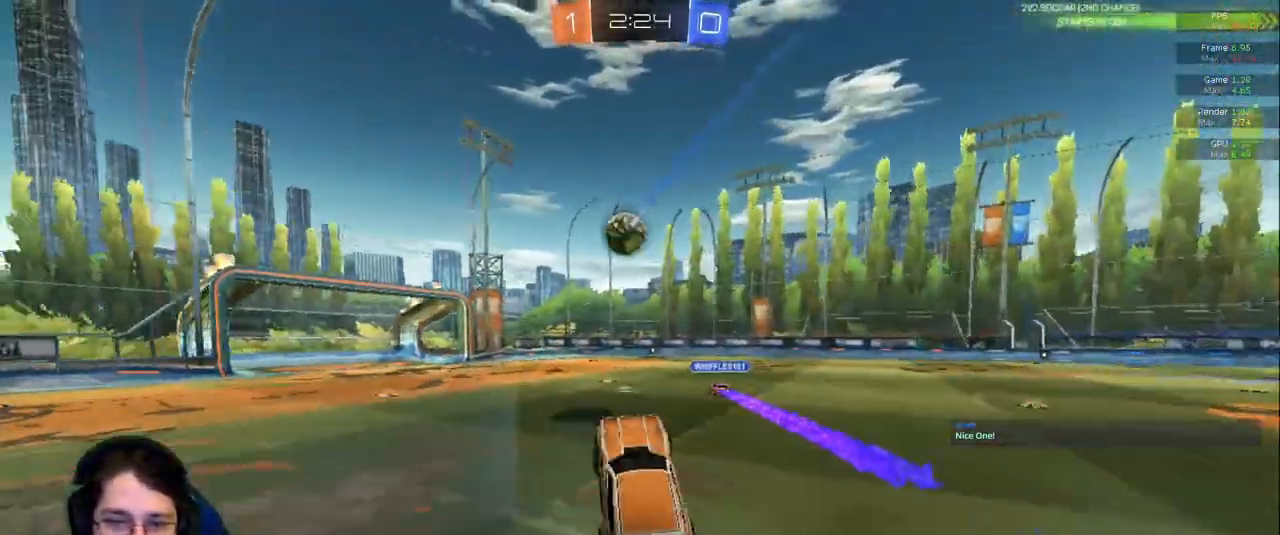
{"buttons": [], "left_stick": "up-left", "right_stick": "center", "events": [[450, "left_stick", "up-left"]]}
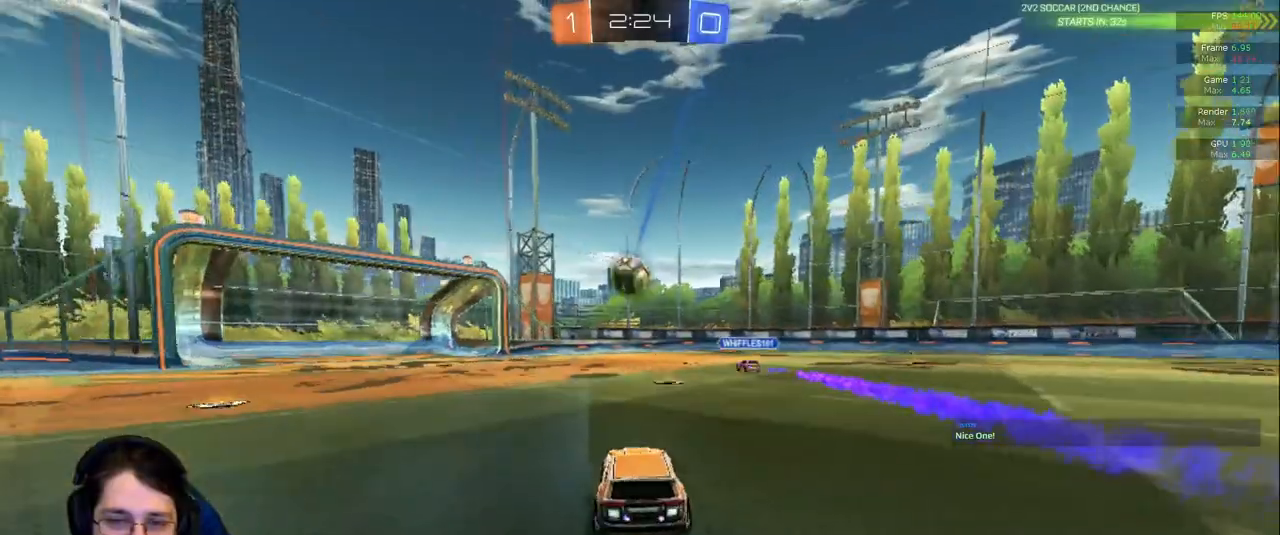
{"buttons": [], "left_stick": "up", "right_stick": "center"}
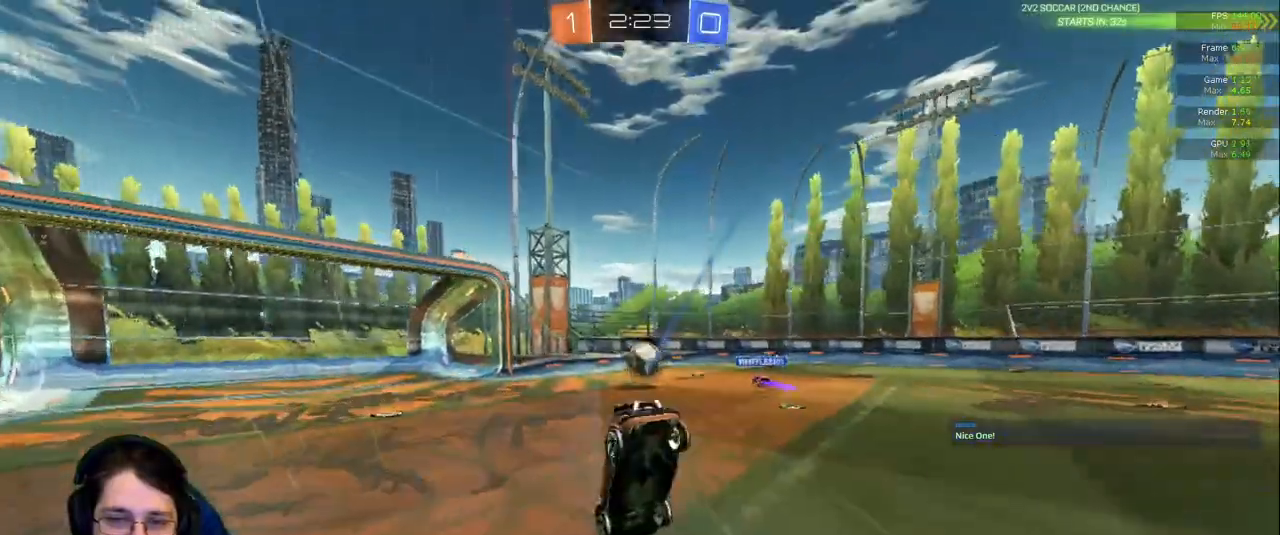
{"buttons": [], "left_stick": "down-right", "right_stick": "center", "events": [[33, "left_stick", "center"], [233, "left_stick", "down-right"], [417, "R1", "down"], [467, "R1", "up"]]}
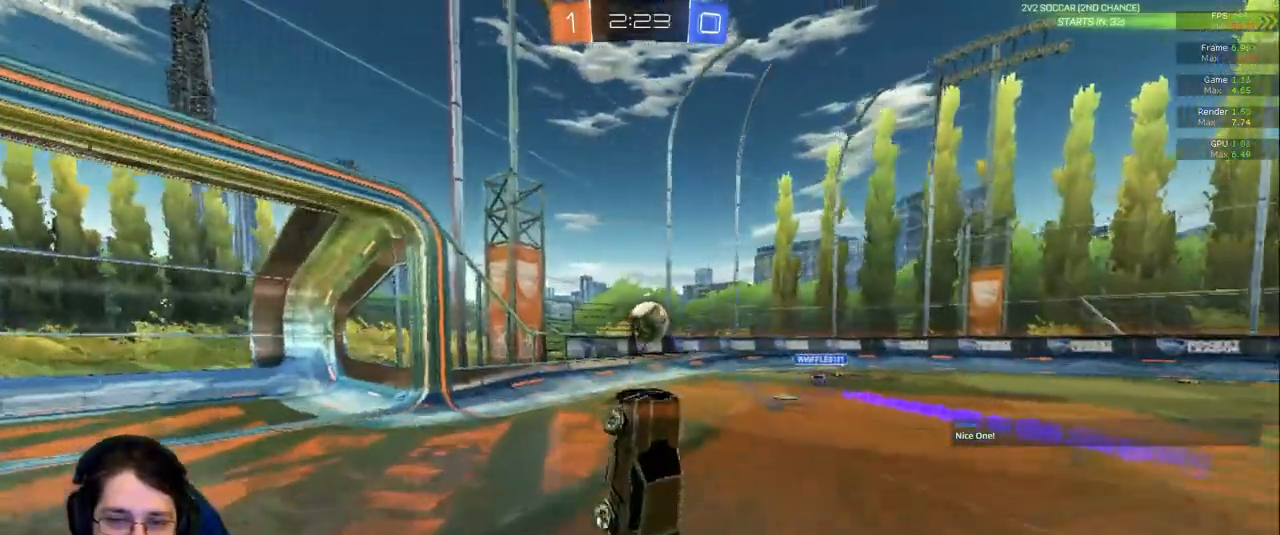
{"buttons": [], "left_stick": "down-right", "right_stick": "center", "events": [[183, "L1", "down"], [317, "R1", "down"], [350, "L1", "up"], [417, "R1", "up"]]}
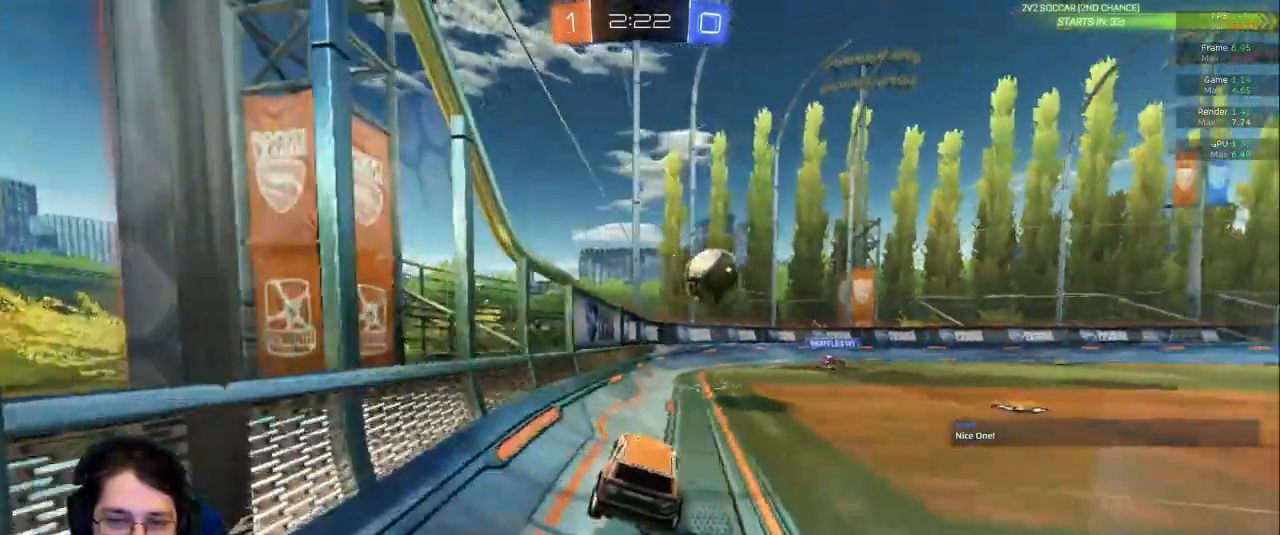
{"buttons": [], "left_stick": "left", "right_stick": "center", "events": [[433, "left_stick", "center"], [483, "left_stick", "left"]]}
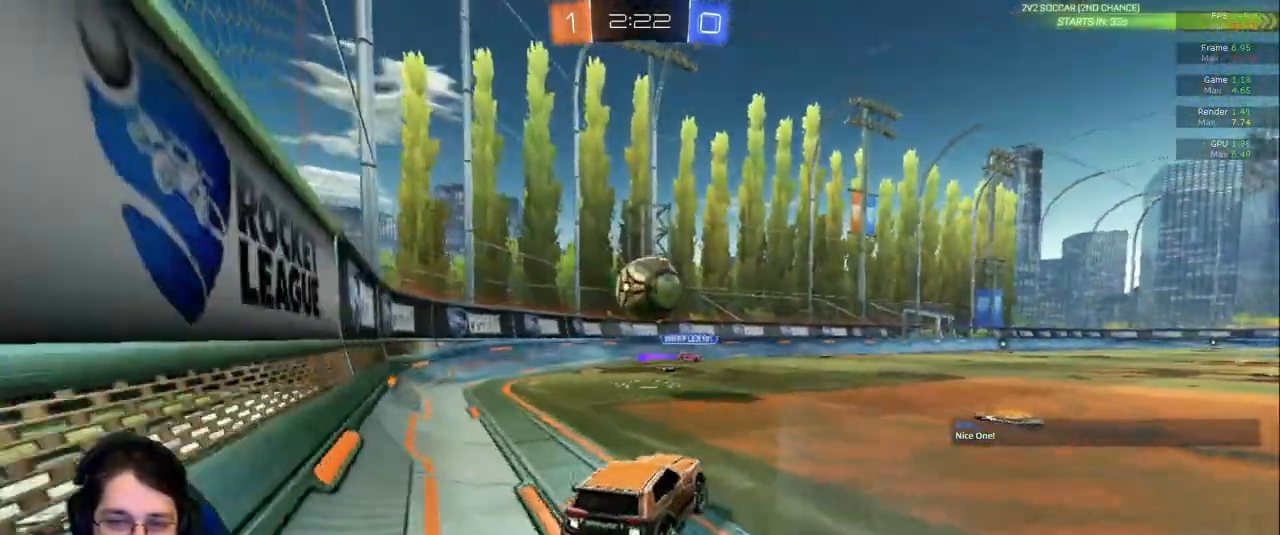
{"buttons": [], "left_stick": "center", "right_stick": "center", "events": [[183, "left_stick", "center"]]}
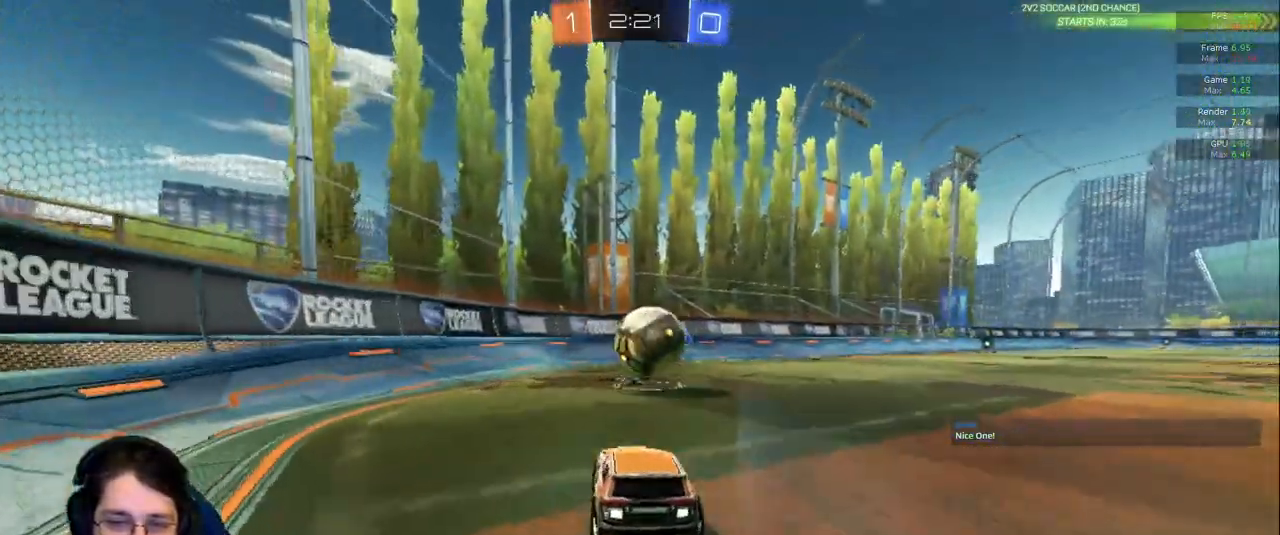
{"buttons": [], "left_stick": "down-right", "right_stick": "center", "events": [[33, "left_stick", "down"], [67, "L2", "down"], [117, "left_stick", "down-right"], [317, "L2", "up"]]}
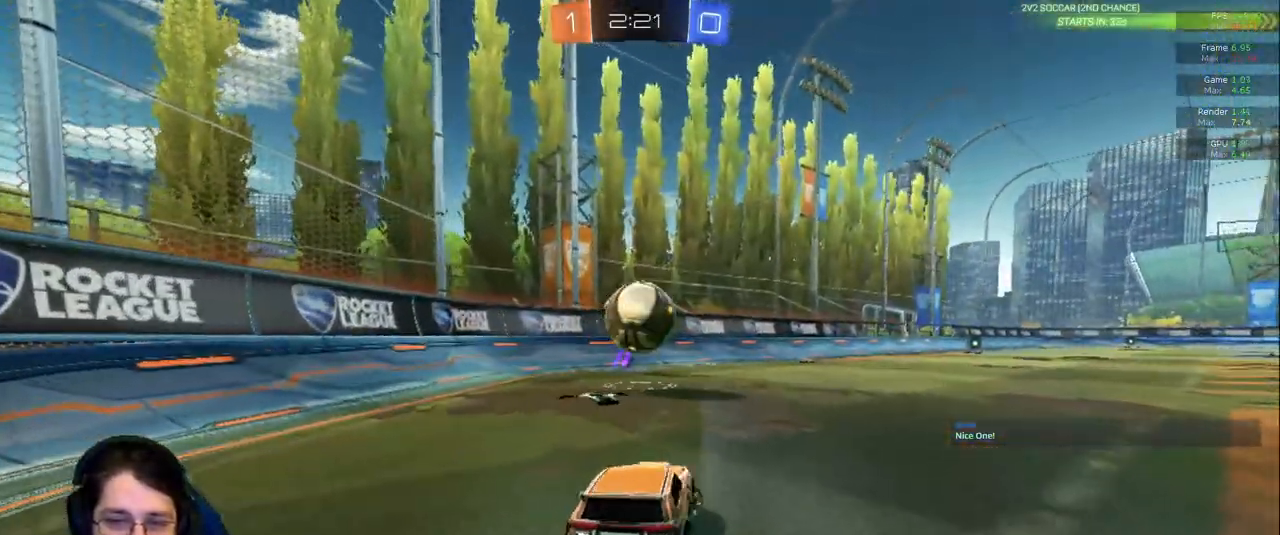
{"buttons": ["L2"], "left_stick": "down-left", "right_stick": "center", "events": [[367, "L2", "down"], [367, "left_stick", "left"], [467, "left_stick", "down-left"]]}
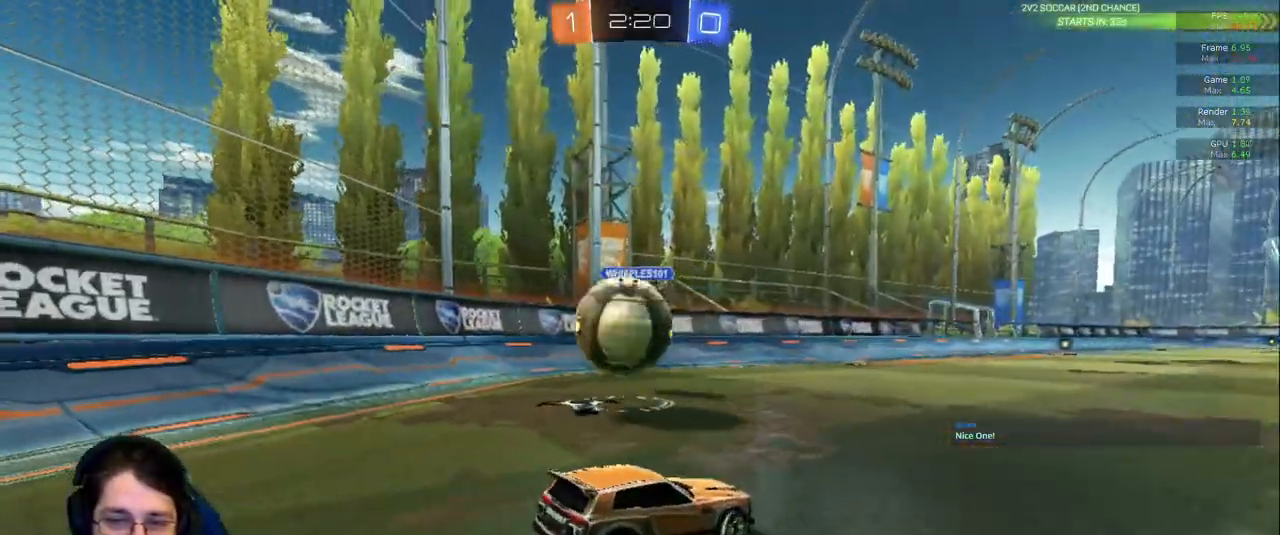
{"buttons": [], "left_stick": "left", "right_stick": "center"}
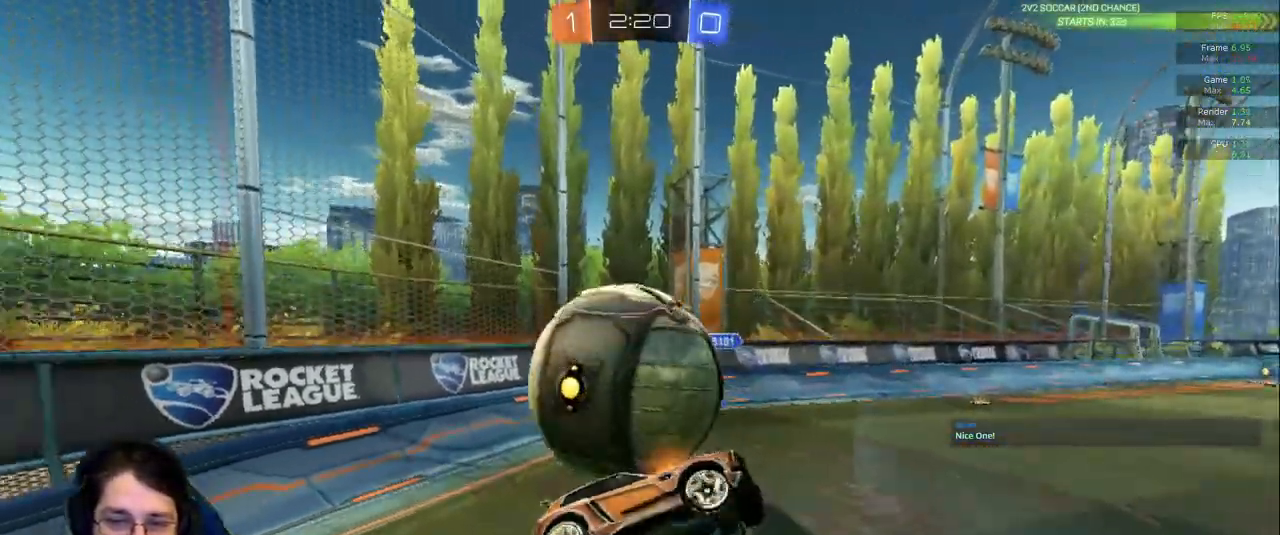
{"buttons": ["R1"], "left_stick": "left", "right_stick": "center", "events": [[367, "R1", "down"]]}
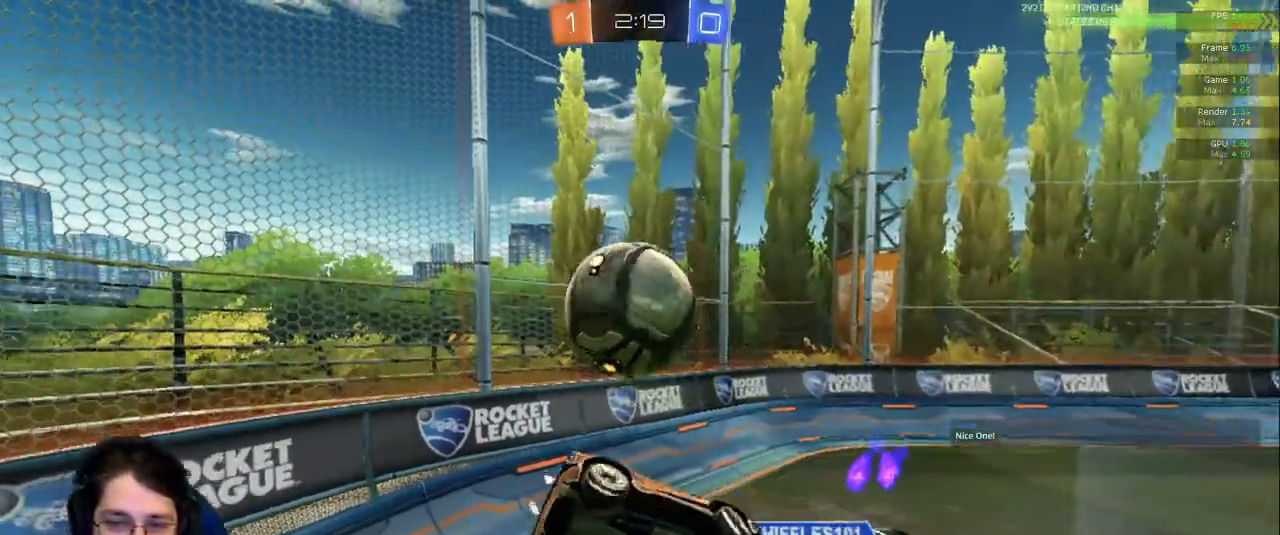
{"buttons": [], "left_stick": "right", "right_stick": "center", "events": [[50, "R1", "up"], [167, "left_stick", "center"], [333, "left_stick", "right"]]}
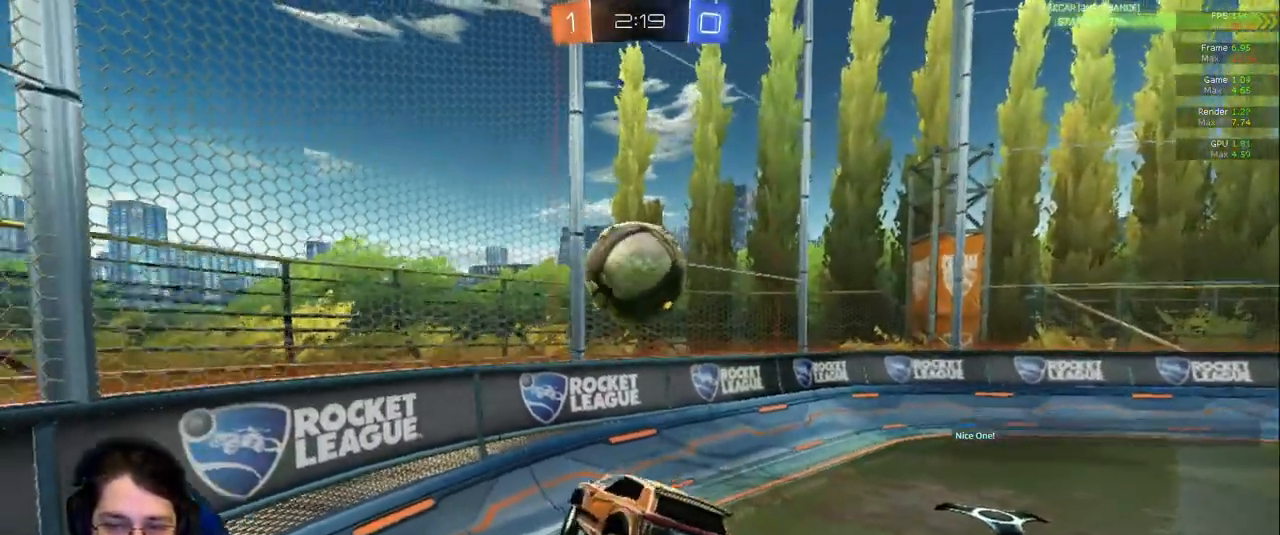
{"buttons": [], "left_stick": "right", "right_stick": "center", "events": [[150, "L1", "down"], [283, "L1", "up"], [317, "R1", "down"], [433, "R1", "up"]]}
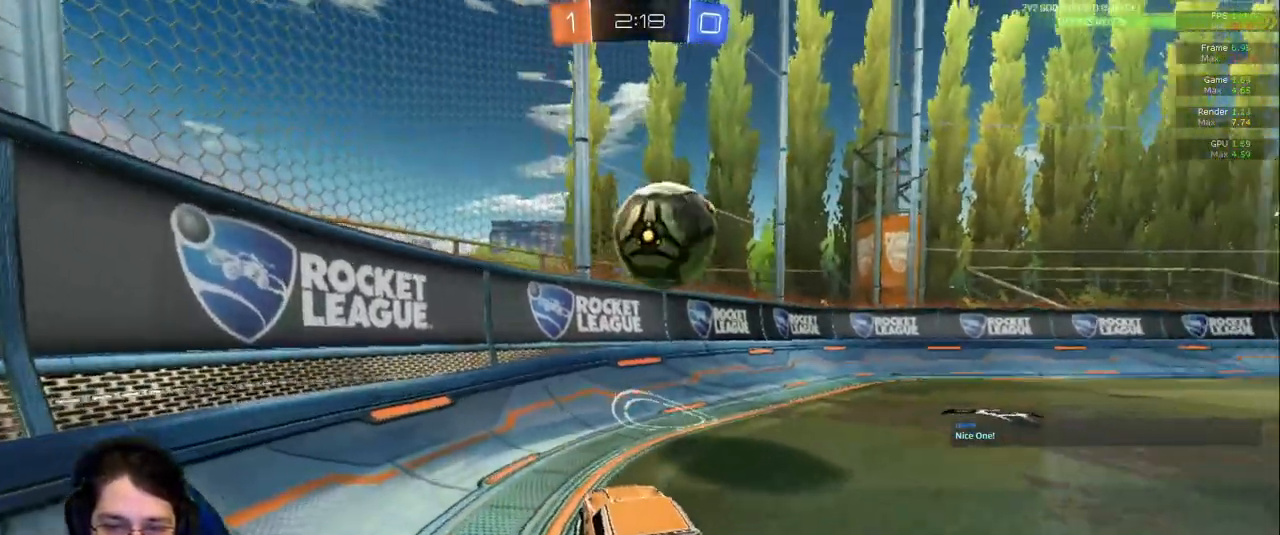
{"buttons": [], "left_stick": "center", "right_stick": "center"}
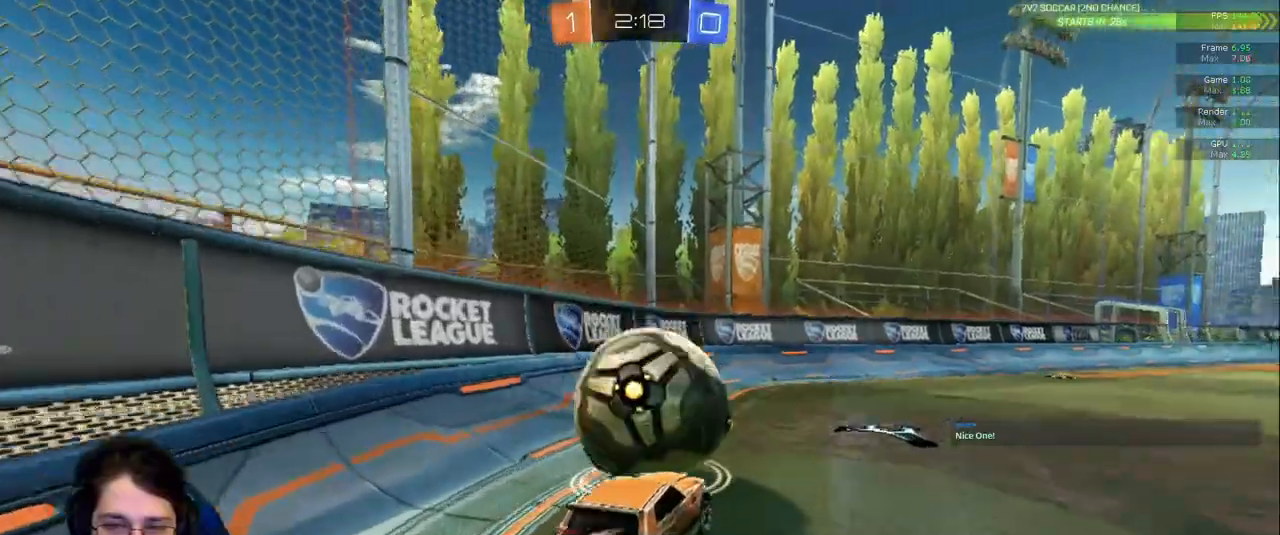
{"buttons": [], "left_stick": "up", "right_stick": "center", "events": [[33, "left_stick", "up-left"], [300, "left_stick", "up"]]}
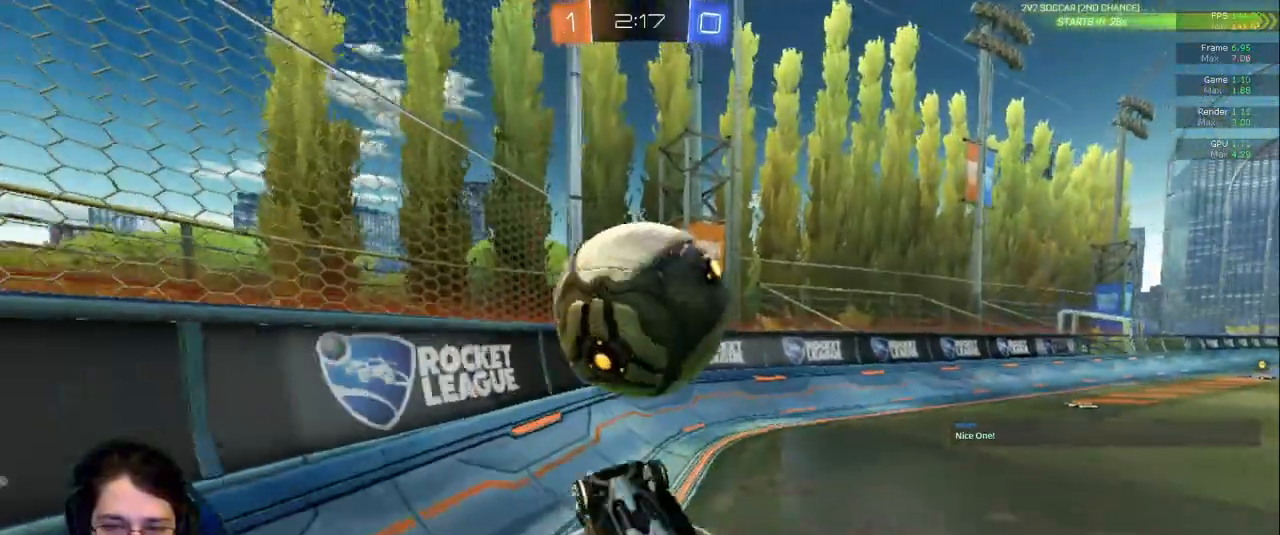
{"buttons": [], "left_stick": "down-right", "right_stick": "center"}